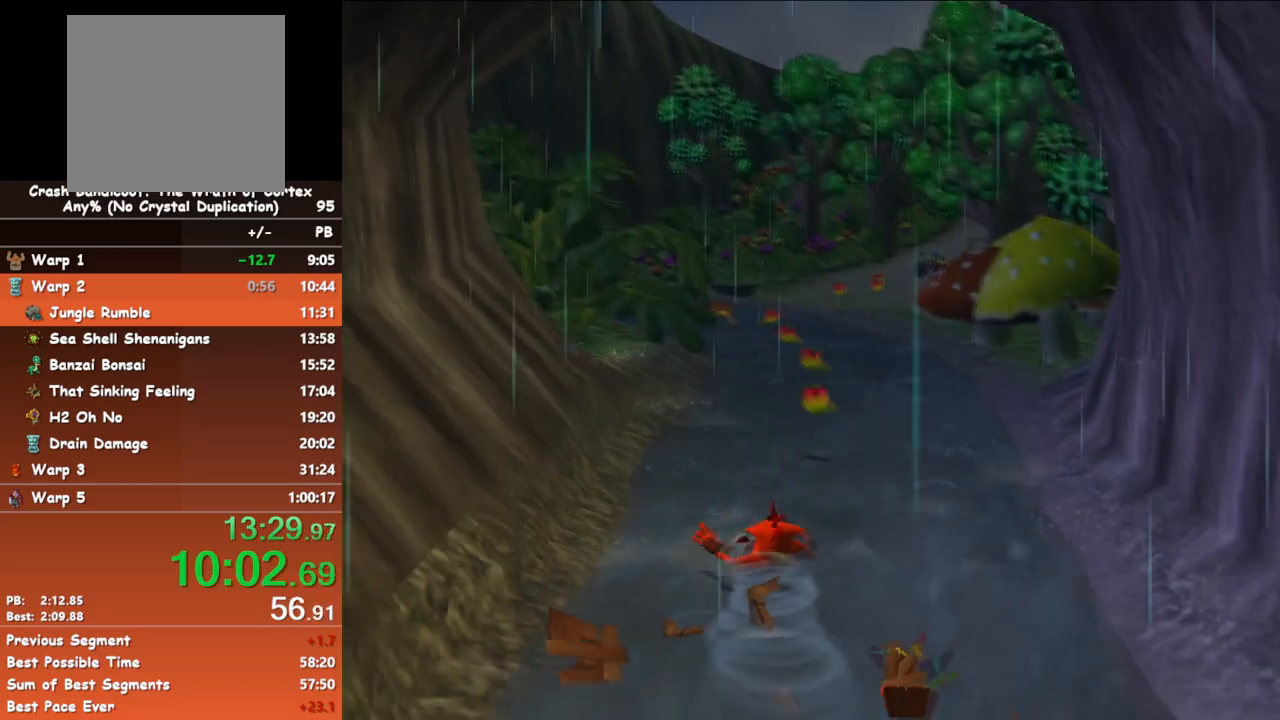
Gameplay with a controller (Xbox layout); each line is a JSON object with the inputs held at the frame after it. "events" lists button and stick changes between this image and that frame as [ms after this image, input, new state], when the widget could be followed in between. Not read: right_stick.
{"buttons": [], "left_stick": "up", "events": [[67, "B", "down"], [217, "B", "up"]]}
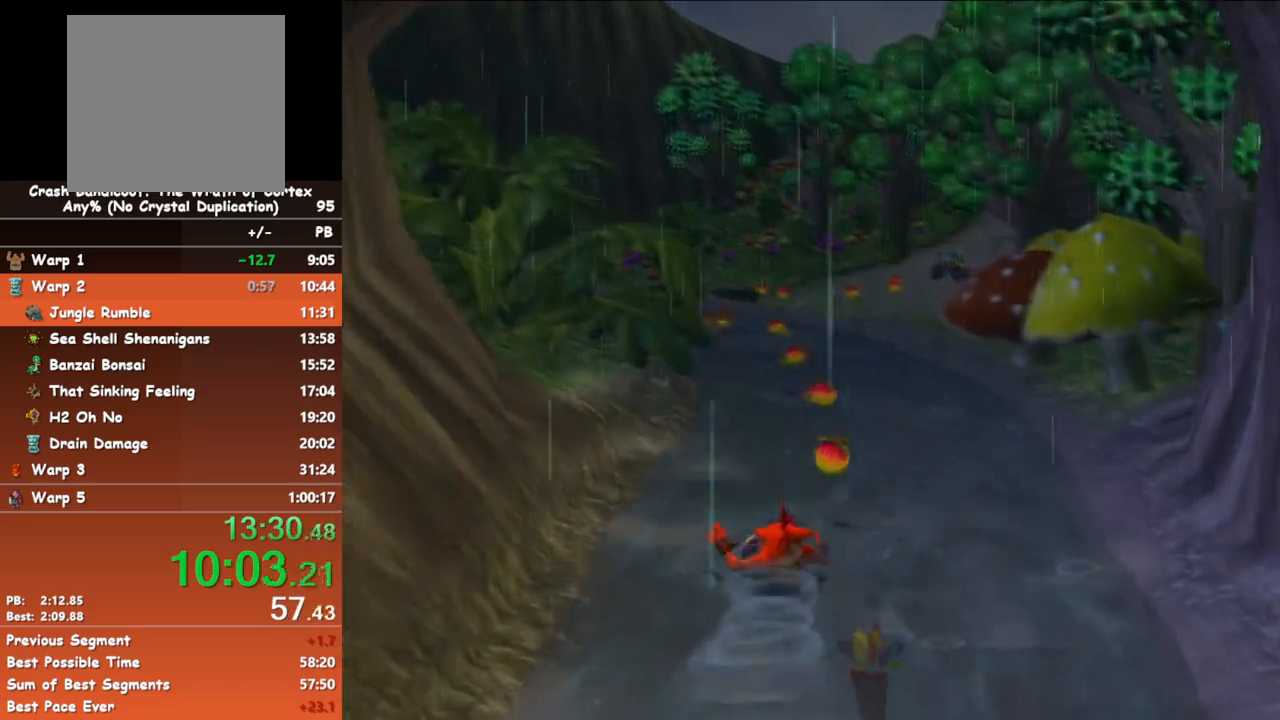
{"buttons": [], "left_stick": "up", "events": [[83, "B", "down"], [233, "B", "up"]]}
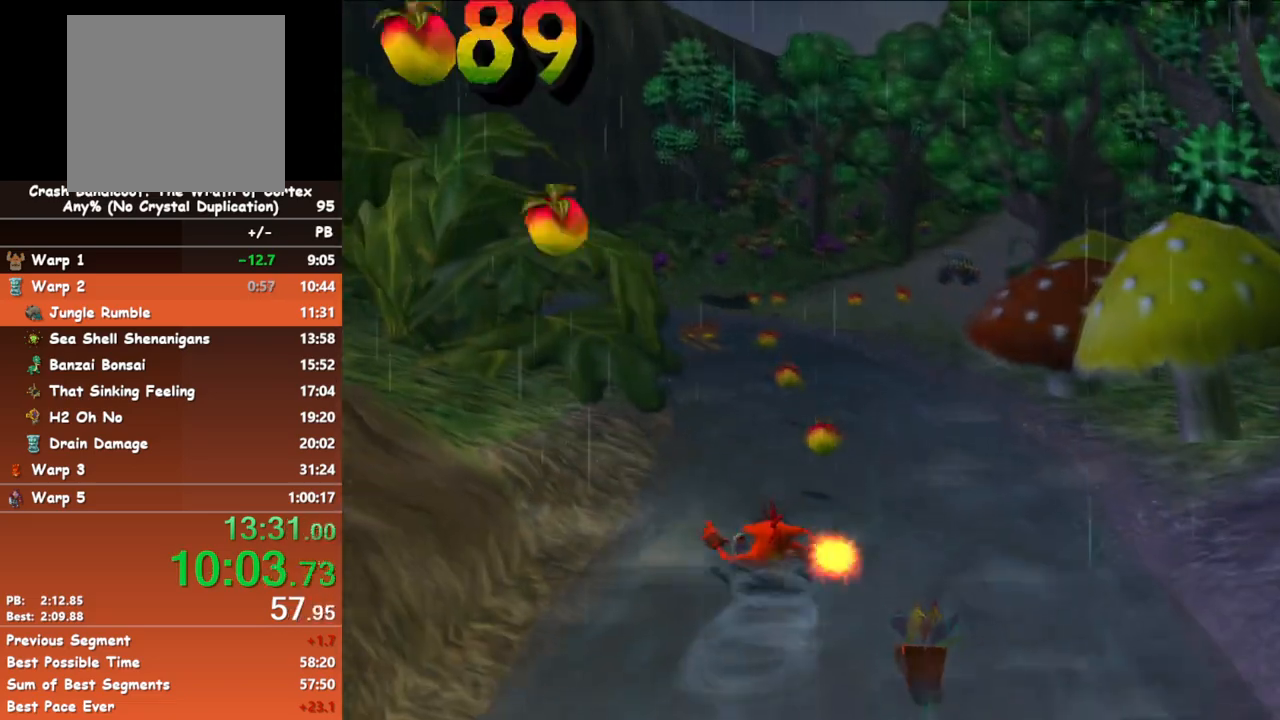
{"buttons": [], "left_stick": "up", "events": [[100, "B", "down"], [250, "B", "up"]]}
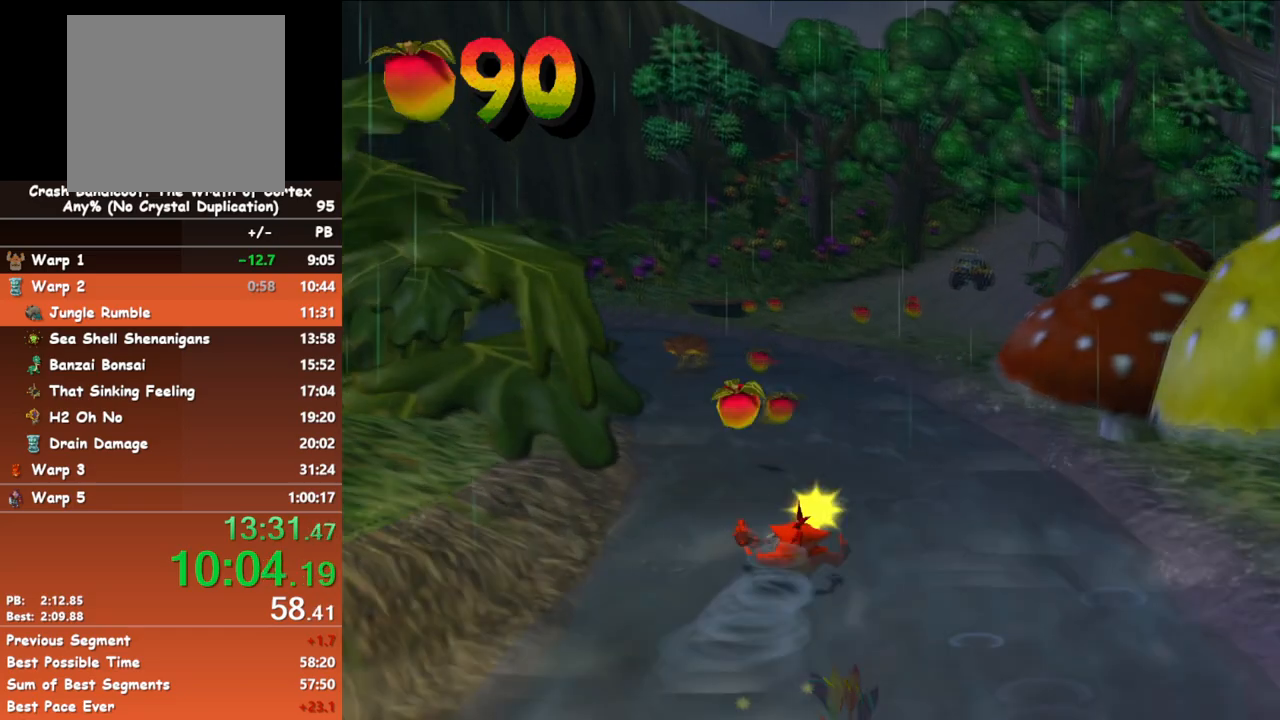
{"buttons": [], "left_stick": "up", "events": [[117, "B", "down"], [233, "B", "up"]]}
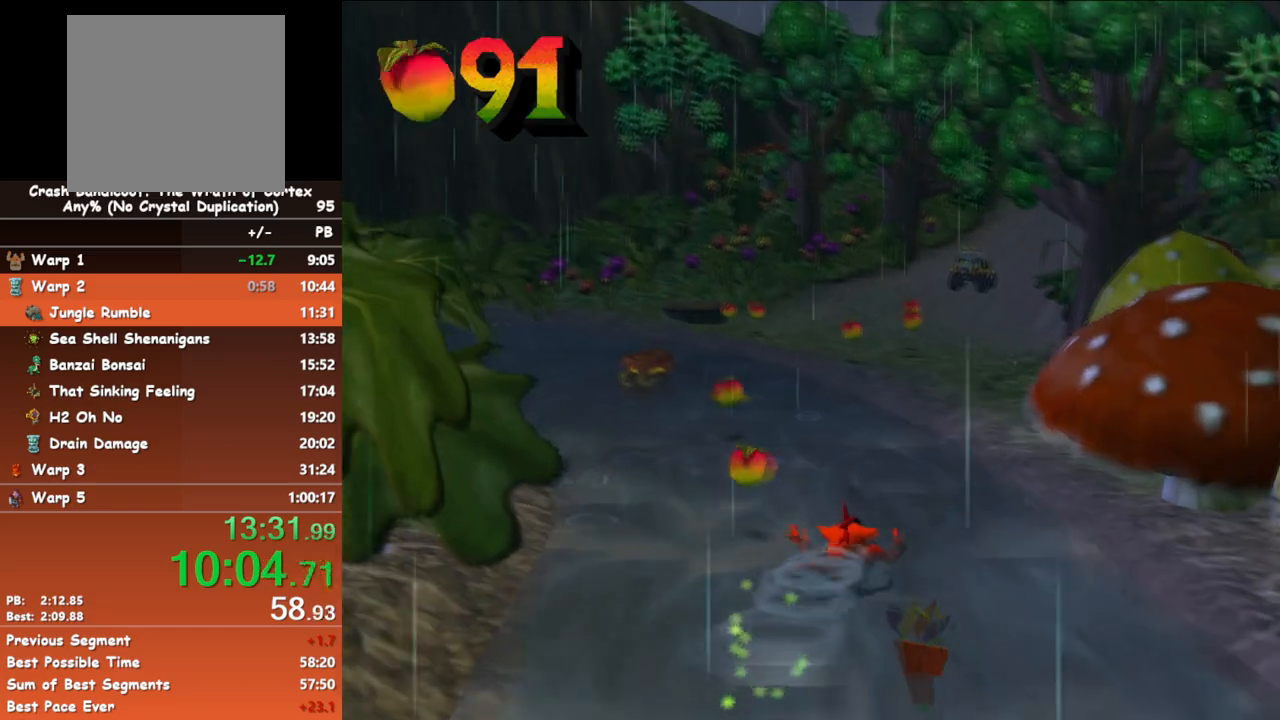
{"buttons": [], "left_stick": "up", "events": [[133, "B", "down"], [250, "B", "up"]]}
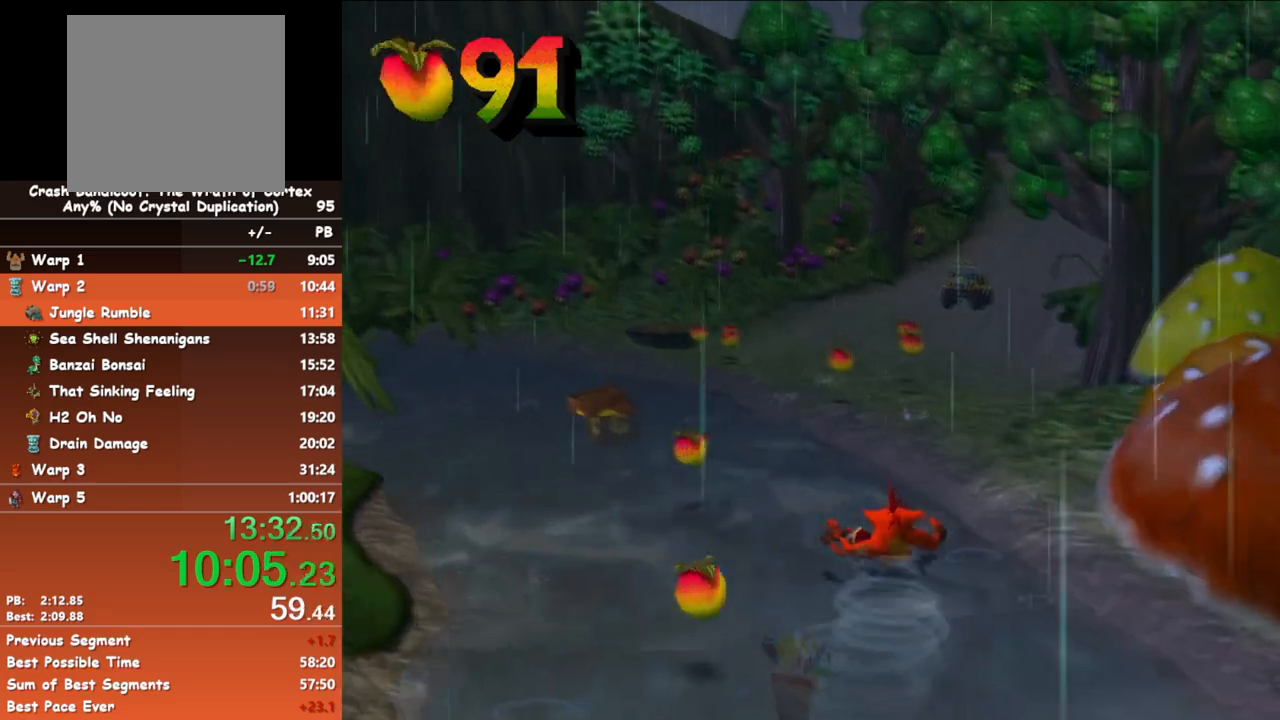
{"buttons": [], "left_stick": "up", "events": [[133, "B", "down"], [267, "B", "up"]]}
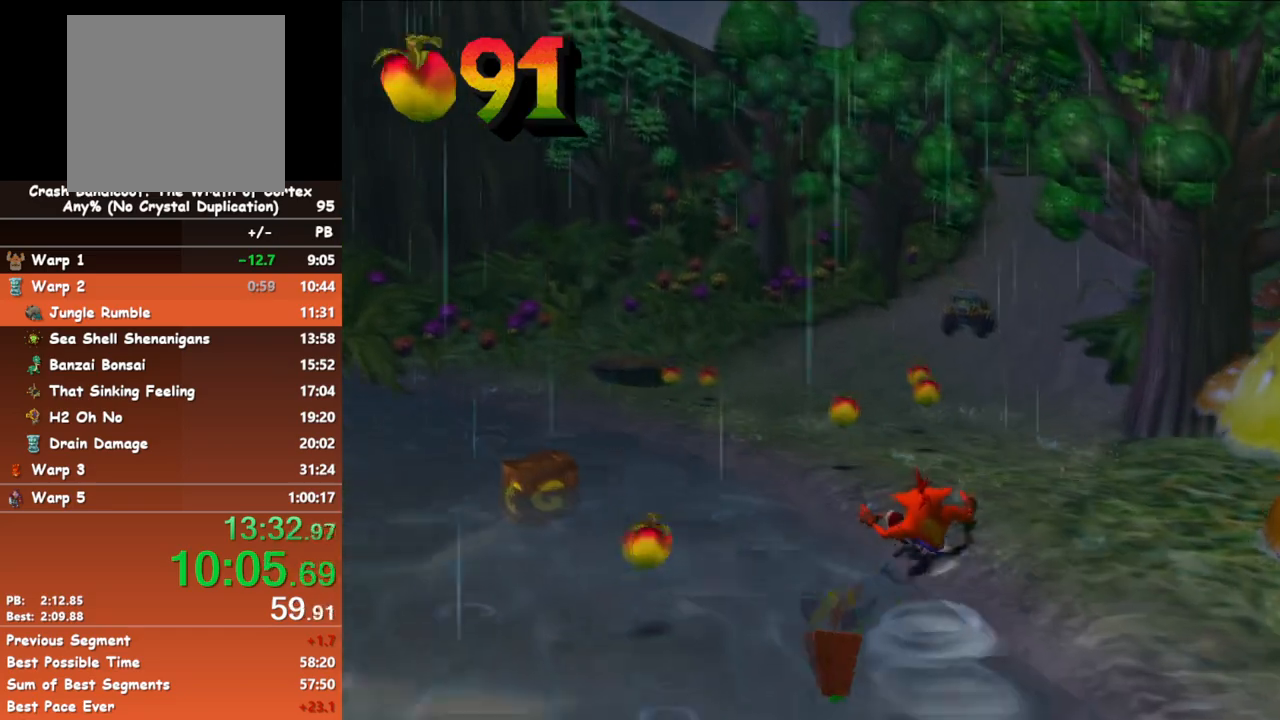
{"buttons": [], "left_stick": "up", "events": [[150, "B", "down"], [267, "B", "up"]]}
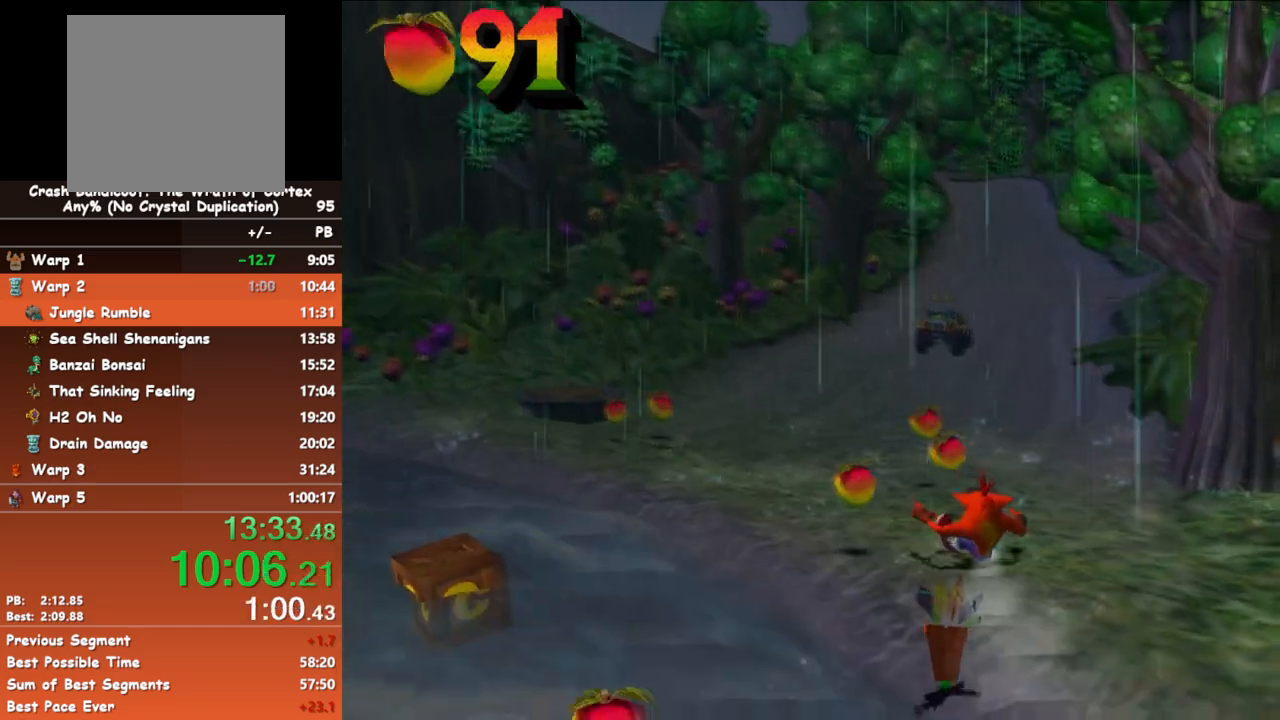
{"buttons": [], "left_stick": "up", "events": [[183, "B", "down"], [317, "B", "up"]]}
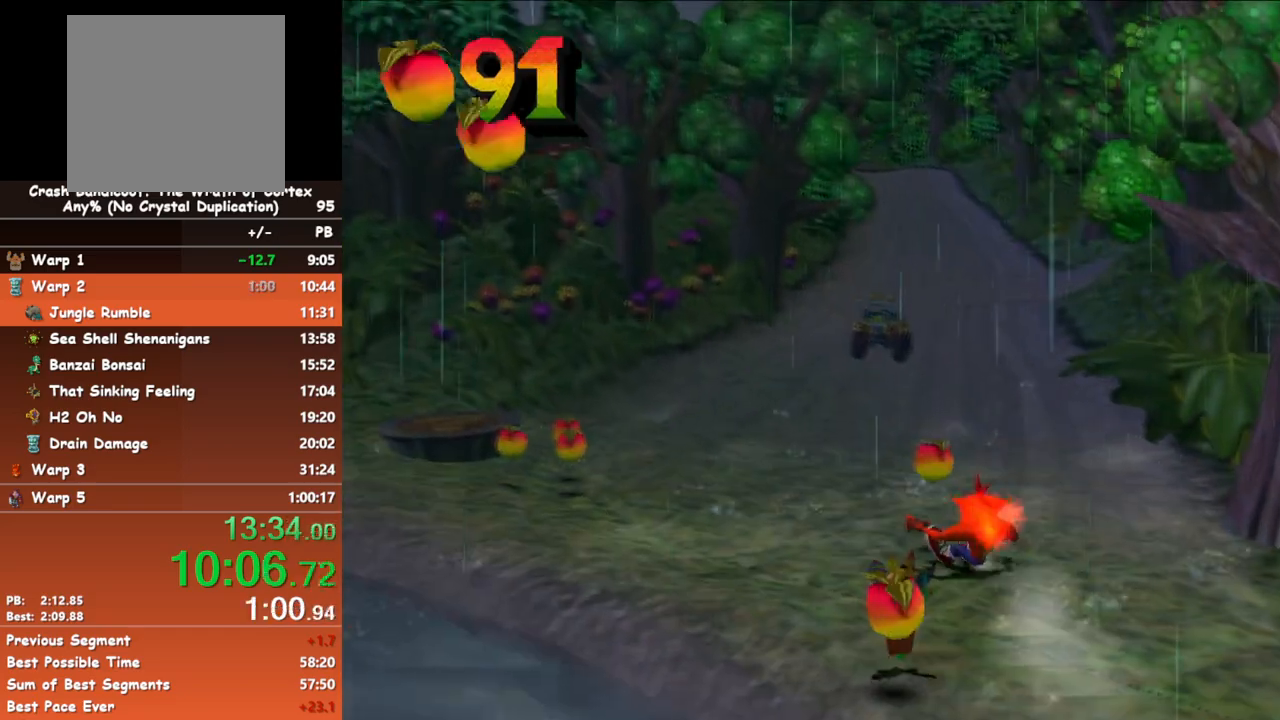
{"buttons": [], "left_stick": "up", "events": [[183, "B", "down"], [350, "B", "up"]]}
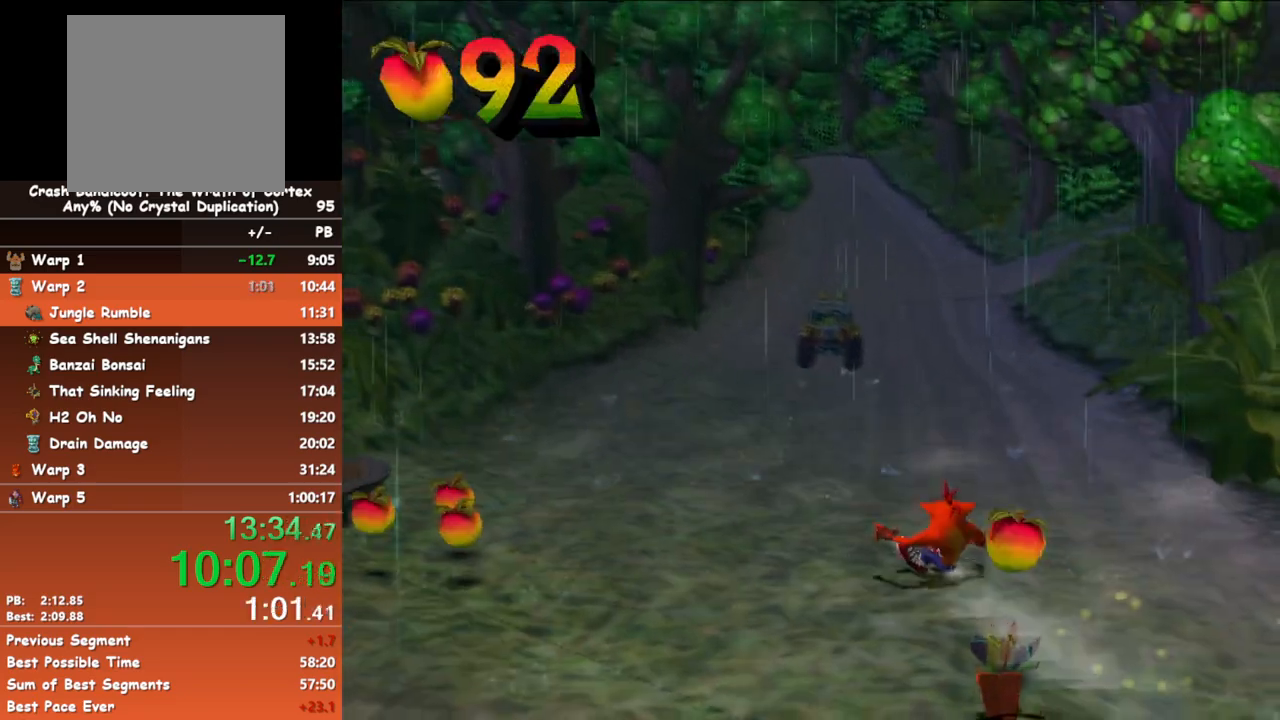
{"buttons": ["B"], "left_stick": "up", "events": [[150, "B", "down"], [300, "B", "up"], [400, "B", "down"]]}
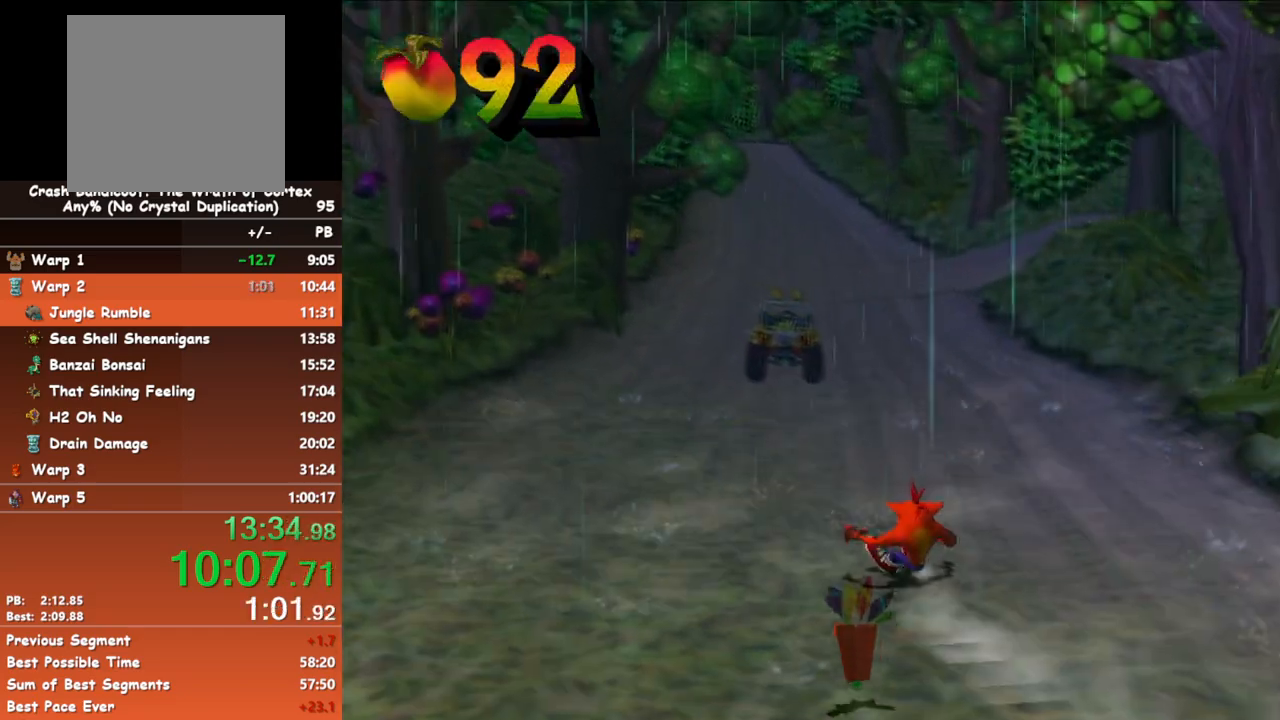
{"buttons": [], "left_stick": "up", "events": [[50, "B", "up"], [200, "B", "down"], [350, "B", "up"]]}
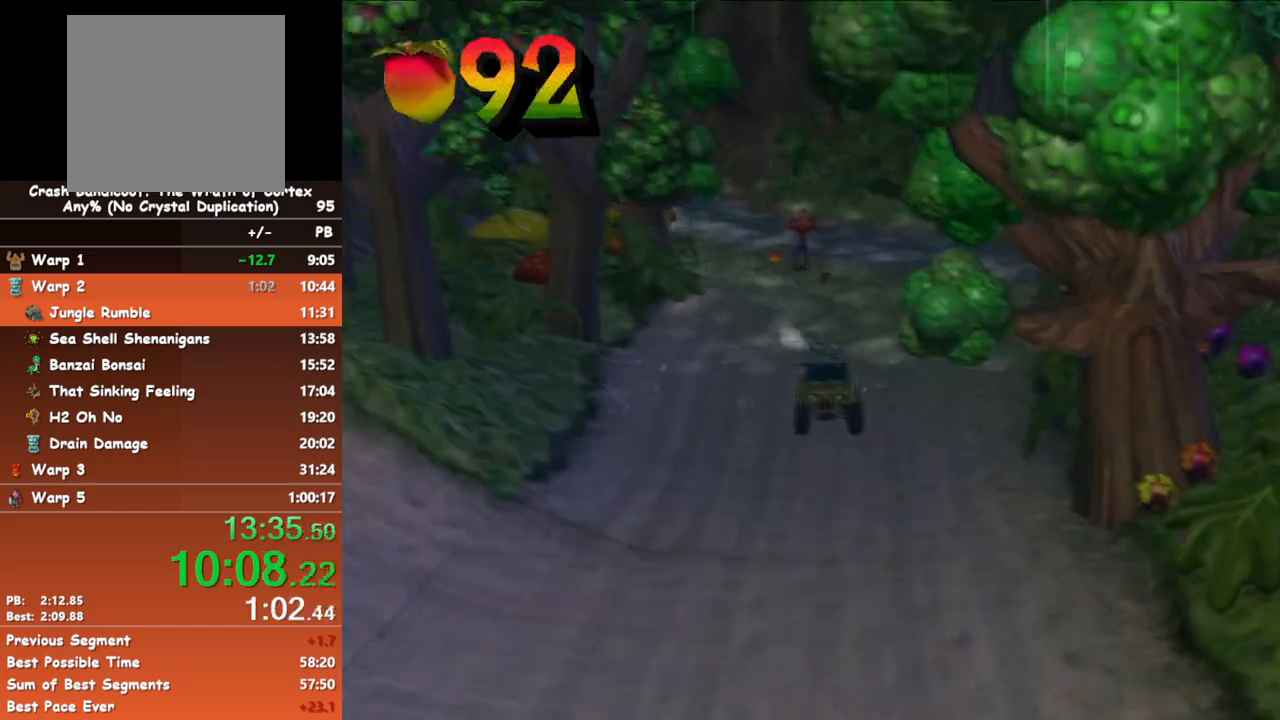
{"buttons": [], "left_stick": "center", "events": [[67, "left_stick", "center"]]}
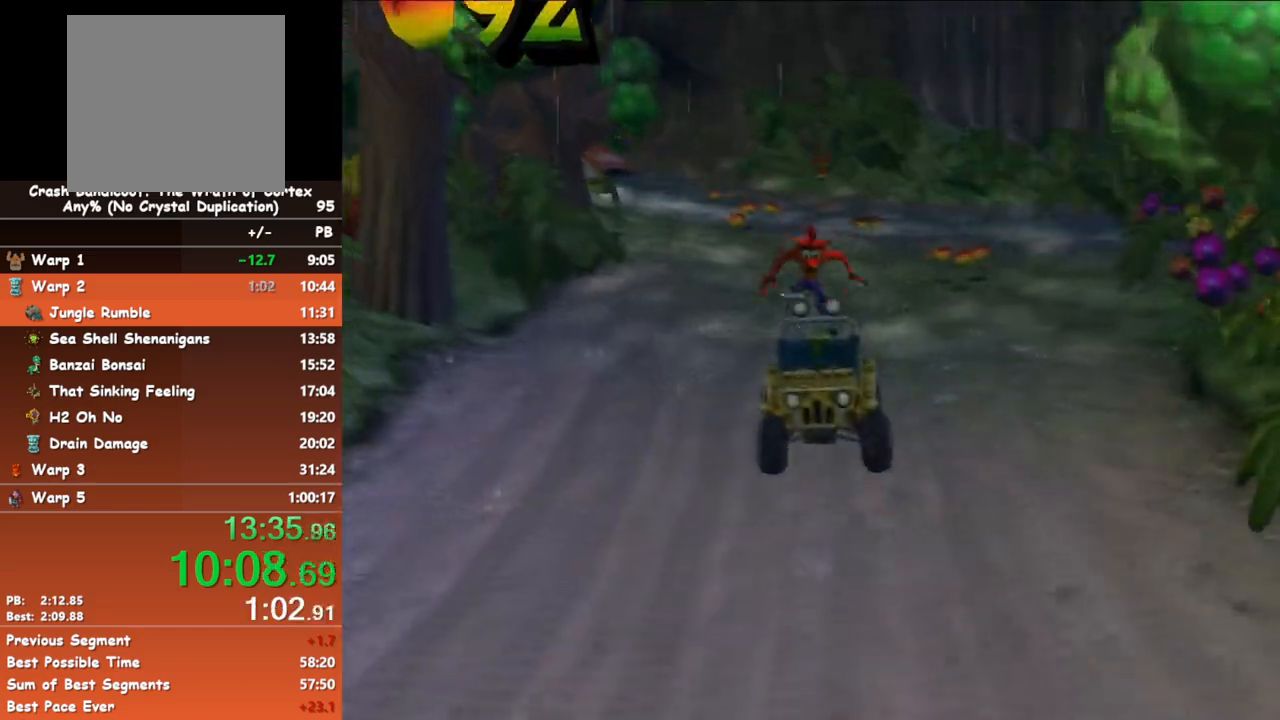
{"buttons": ["A"], "left_stick": "center", "events": [[17, "A", "down"]]}
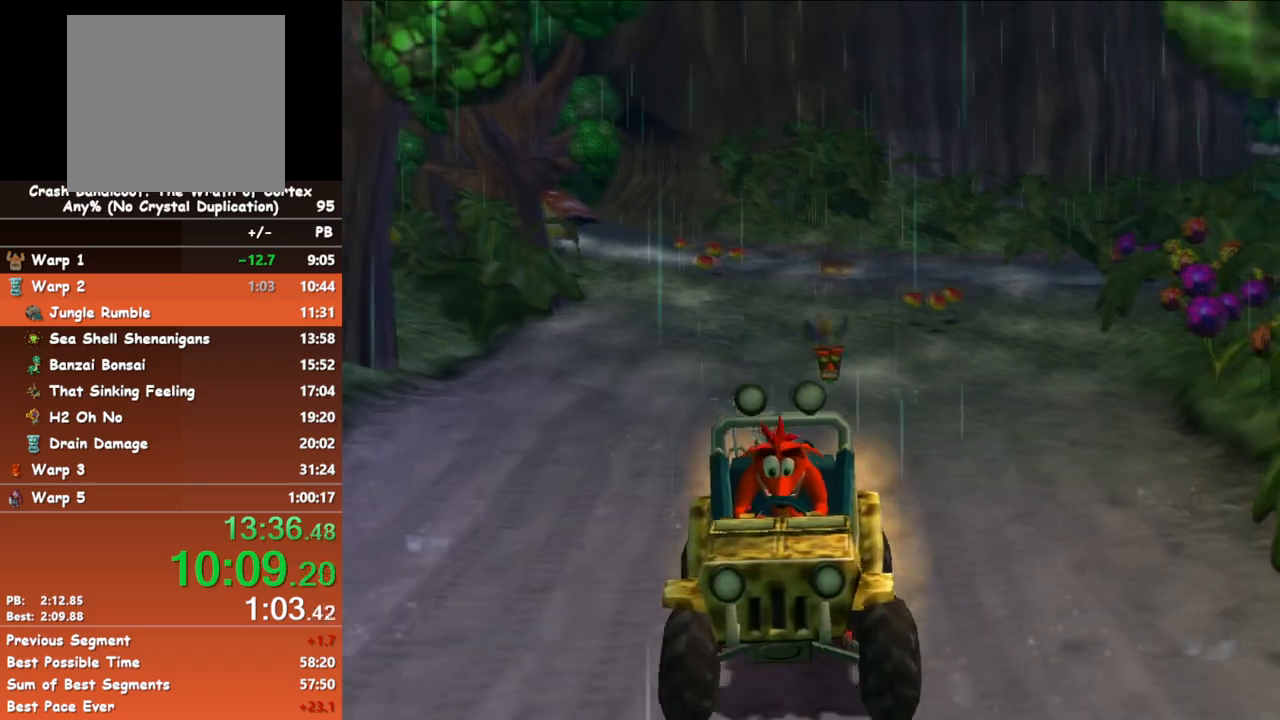
{"buttons": ["A"], "left_stick": "center", "events": []}
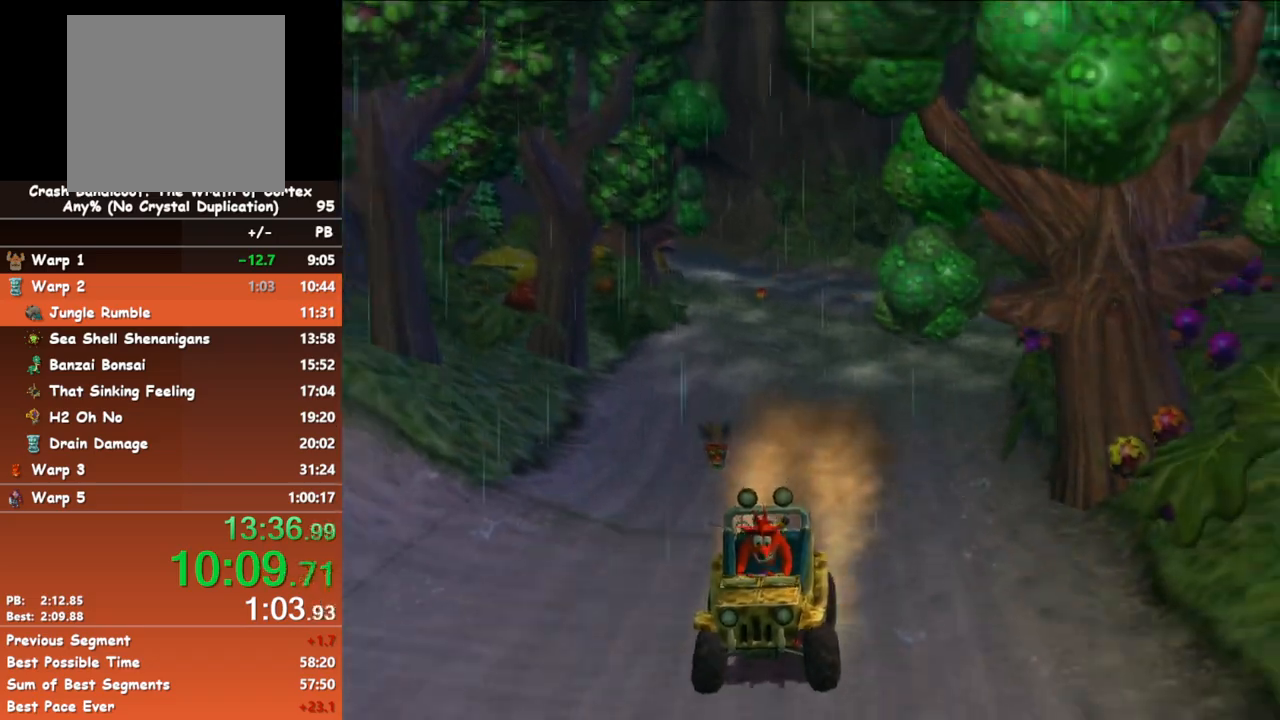
{"buttons": ["A"], "left_stick": "center", "events": []}
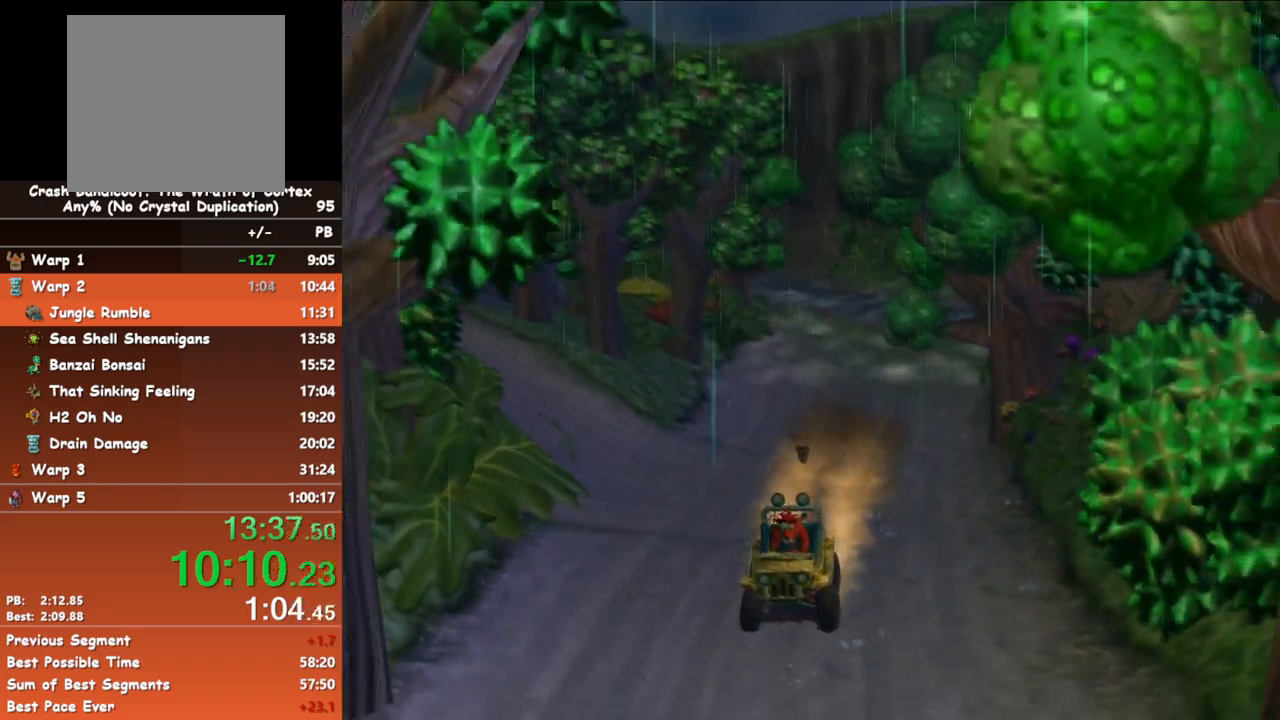
{"buttons": ["A"], "left_stick": "center", "events": [[17, "left_stick", "up-right"], [167, "left_stick", "center"], [283, "L2", "down"], [433, "L2", "up"]]}
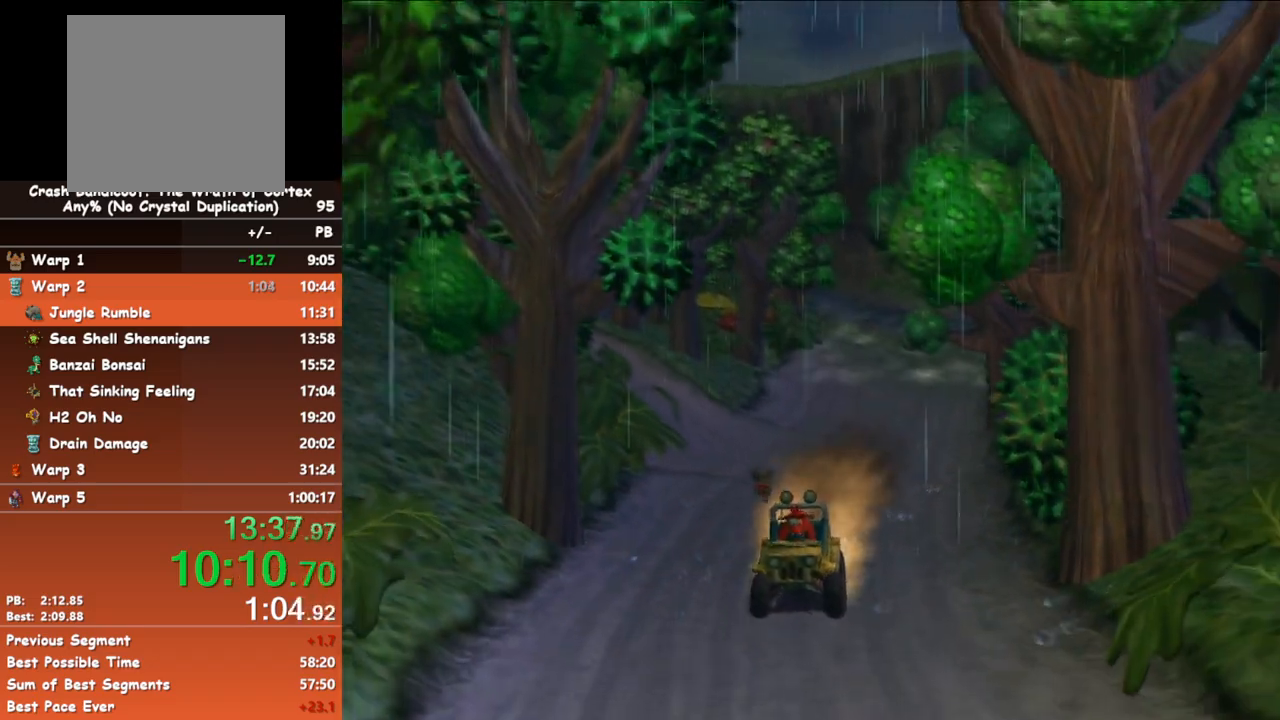
{"buttons": ["A"], "left_stick": "right", "events": [[467, "left_stick", "right"]]}
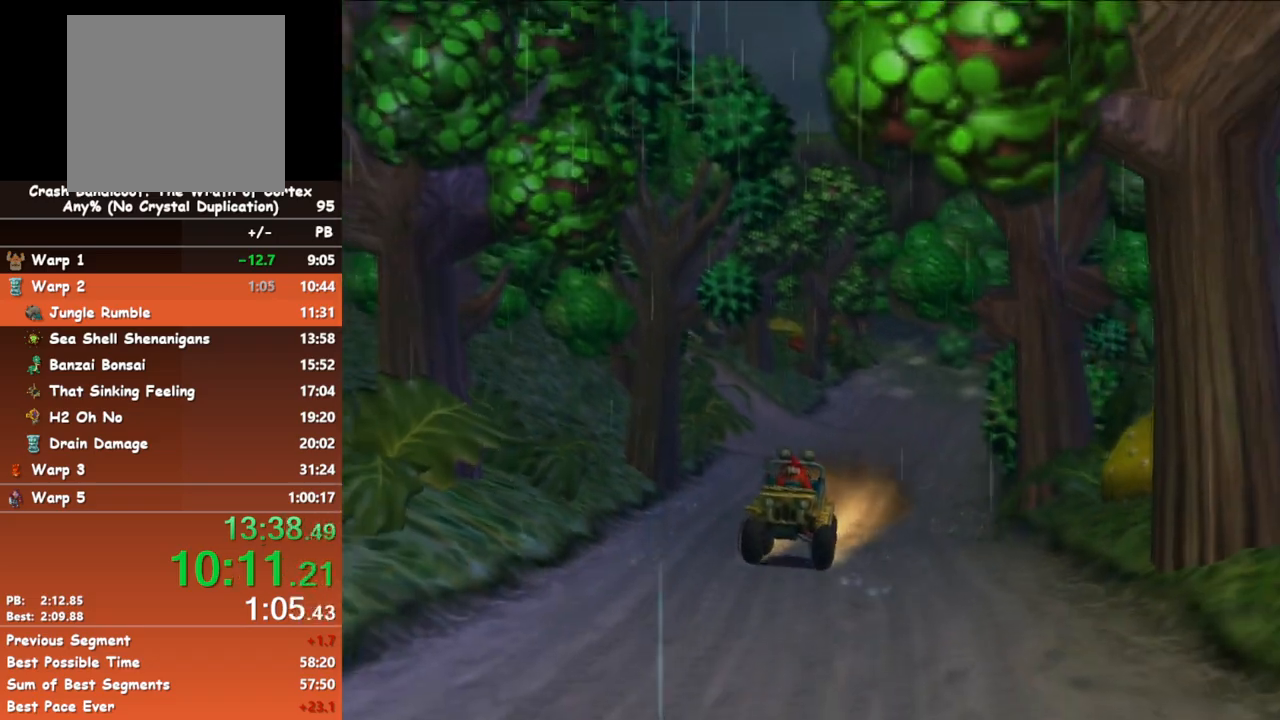
{"buttons": ["A"], "left_stick": "center", "events": [[67, "left_stick", "center"]]}
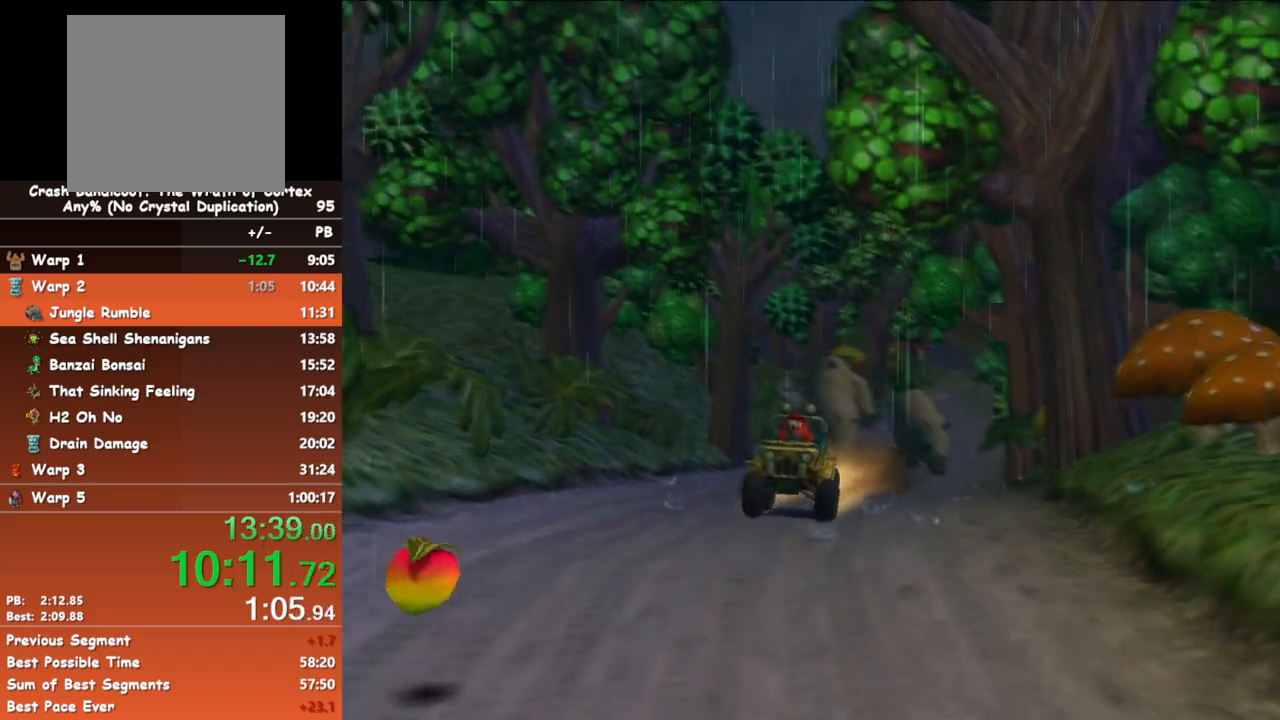
{"buttons": ["A"], "left_stick": "center", "events": [[367, "left_stick", "left"], [450, "left_stick", "center"]]}
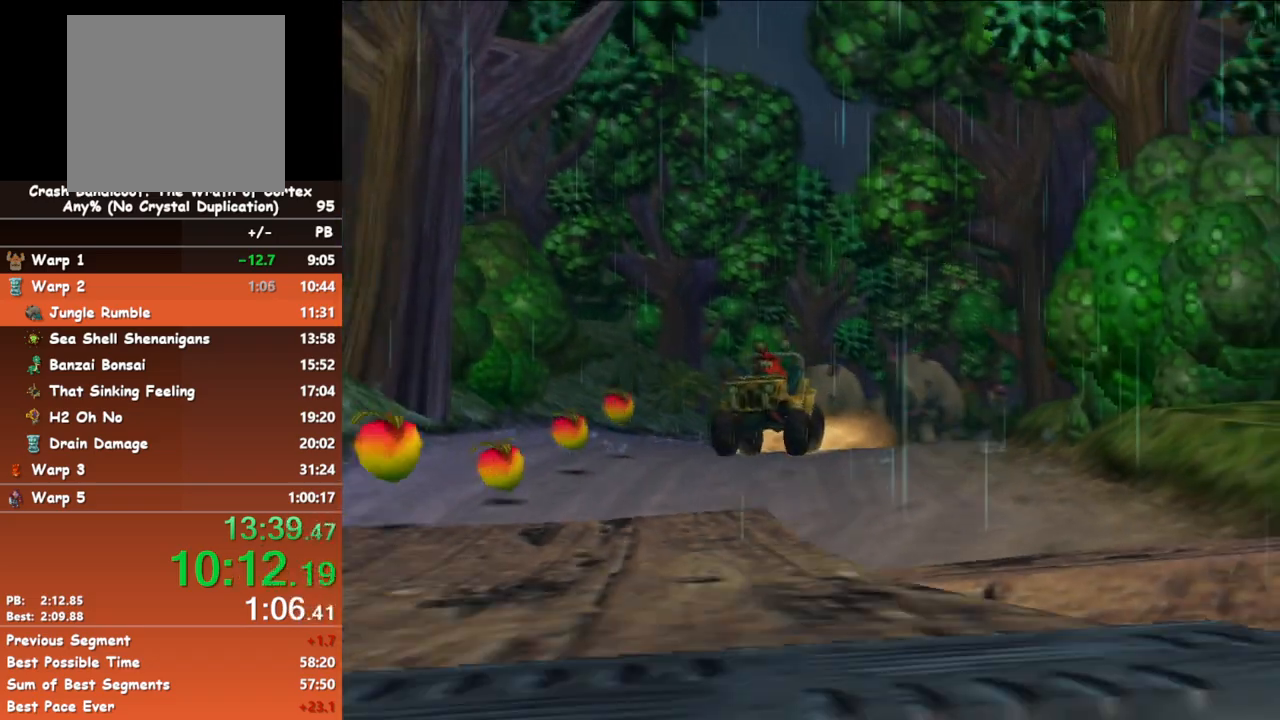
{"buttons": ["A"], "left_stick": "center", "events": [[133, "left_stick", "left"], [267, "left_stick", "center"]]}
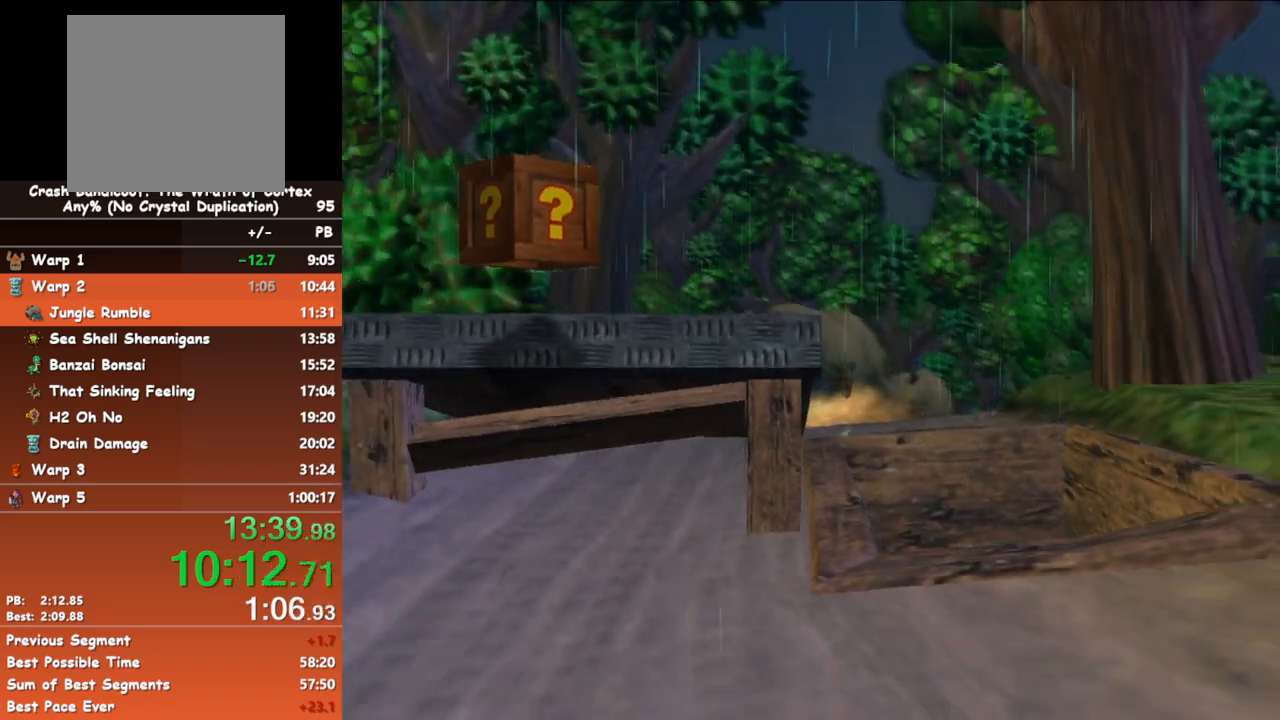
{"buttons": ["A"], "left_stick": "right", "events": [[250, "left_stick", "right"], [400, "left_stick", "center"], [483, "left_stick", "right"]]}
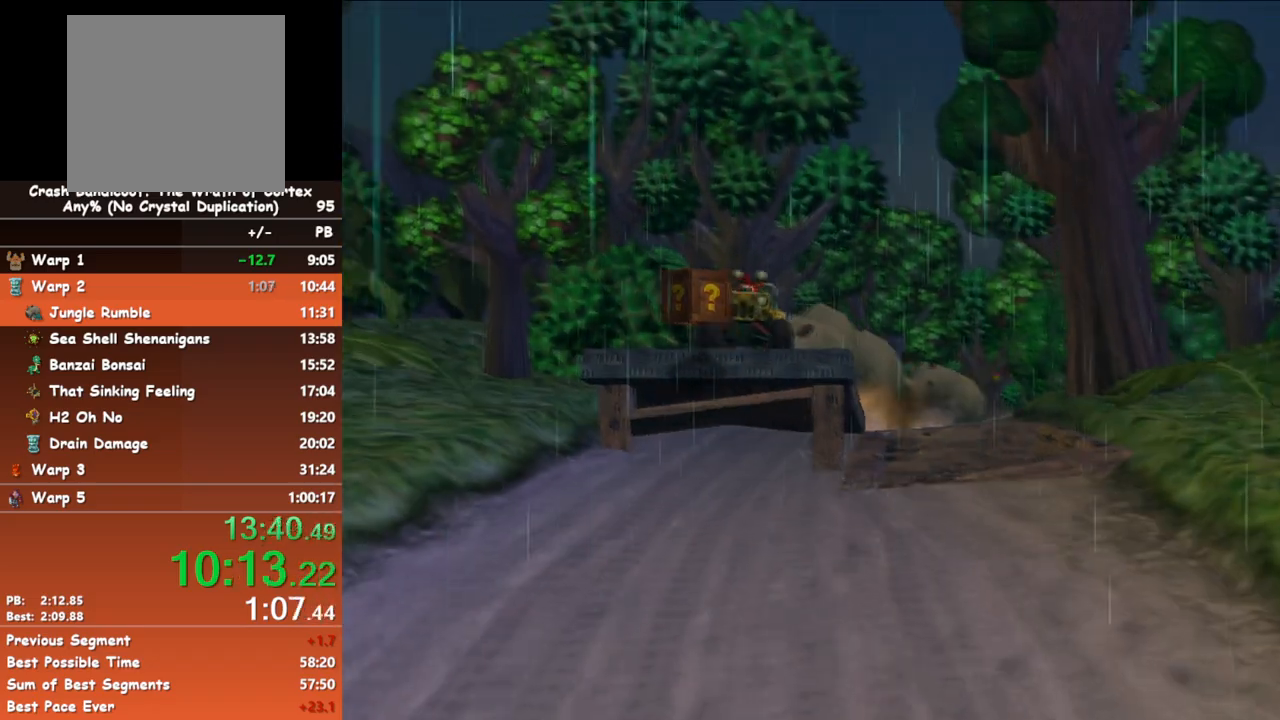
{"buttons": ["A"], "left_stick": "center", "events": [[117, "left_stick", "center"]]}
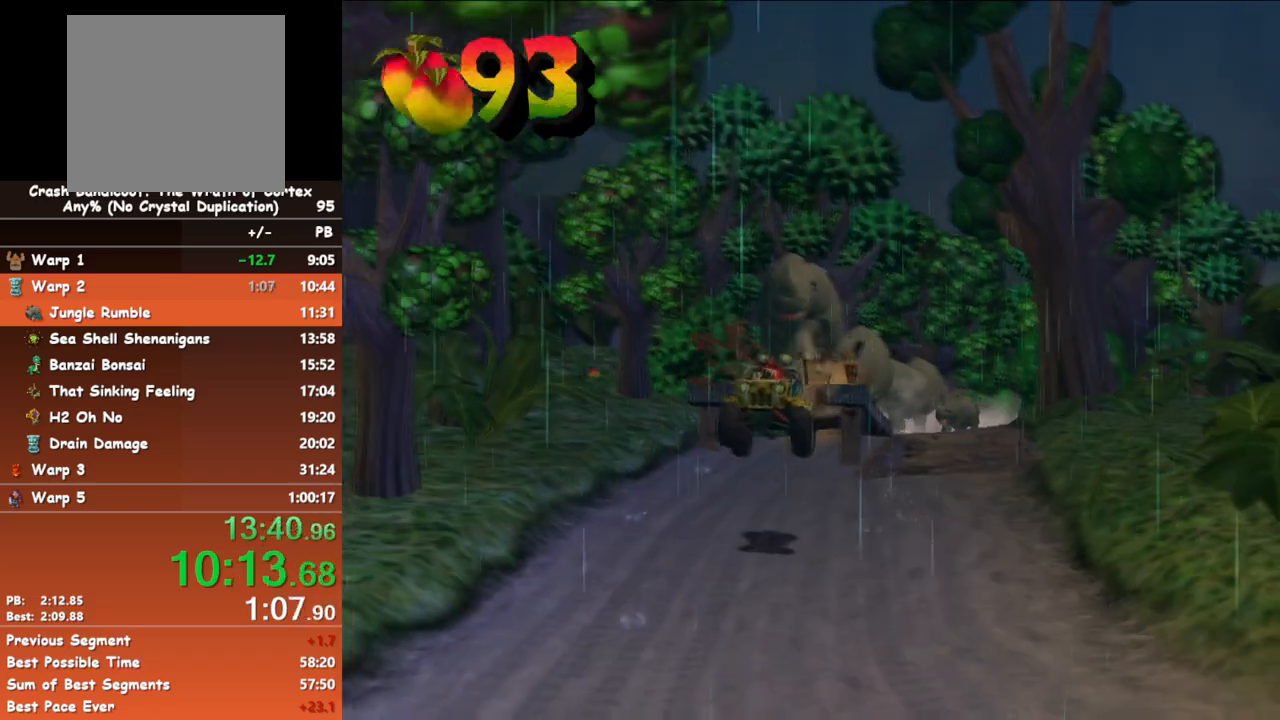
{"buttons": ["A"], "left_stick": "center", "events": []}
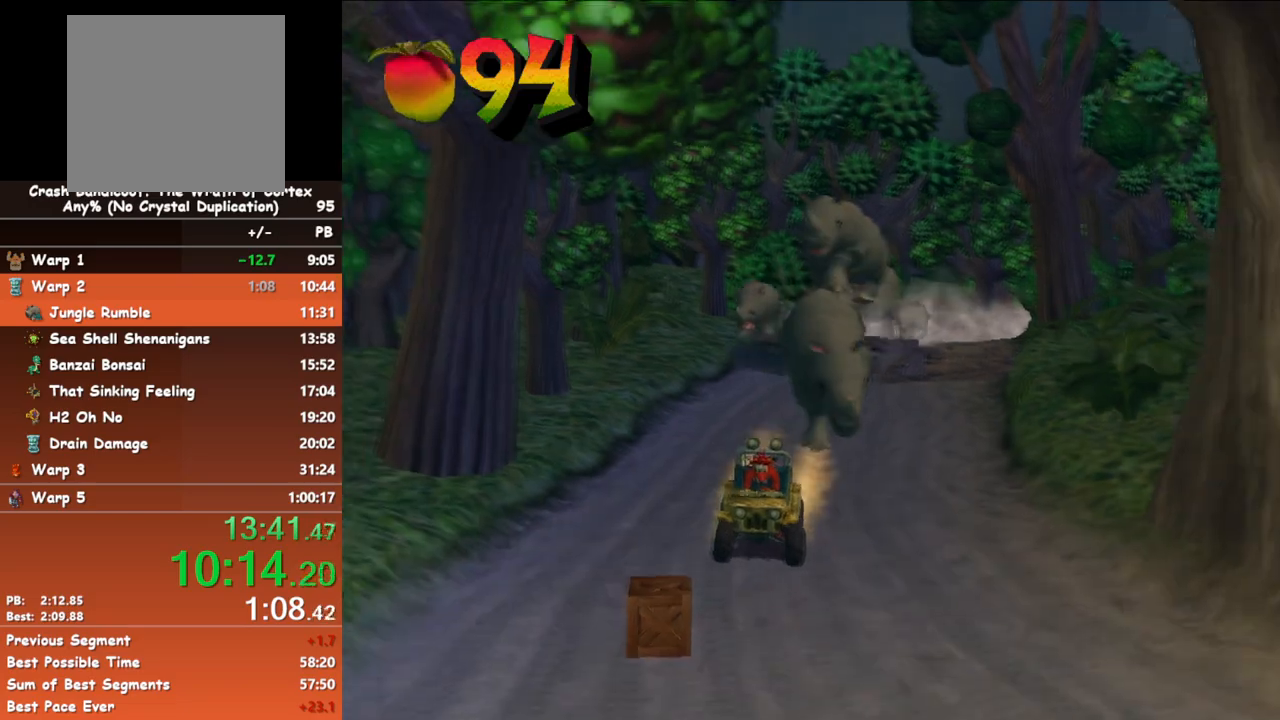
{"buttons": ["A"], "left_stick": "right", "events": [[400, "left_stick", "right"]]}
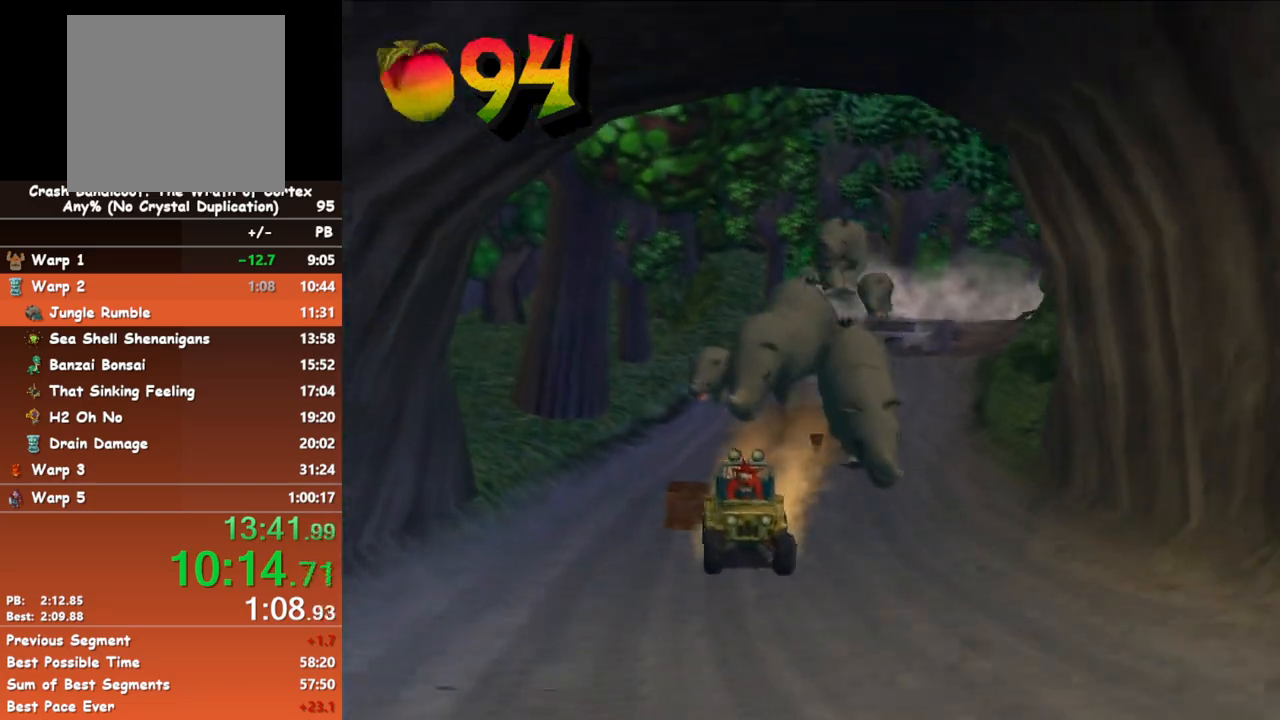
{"buttons": ["A"], "left_stick": "center", "events": [[67, "left_stick", "center"]]}
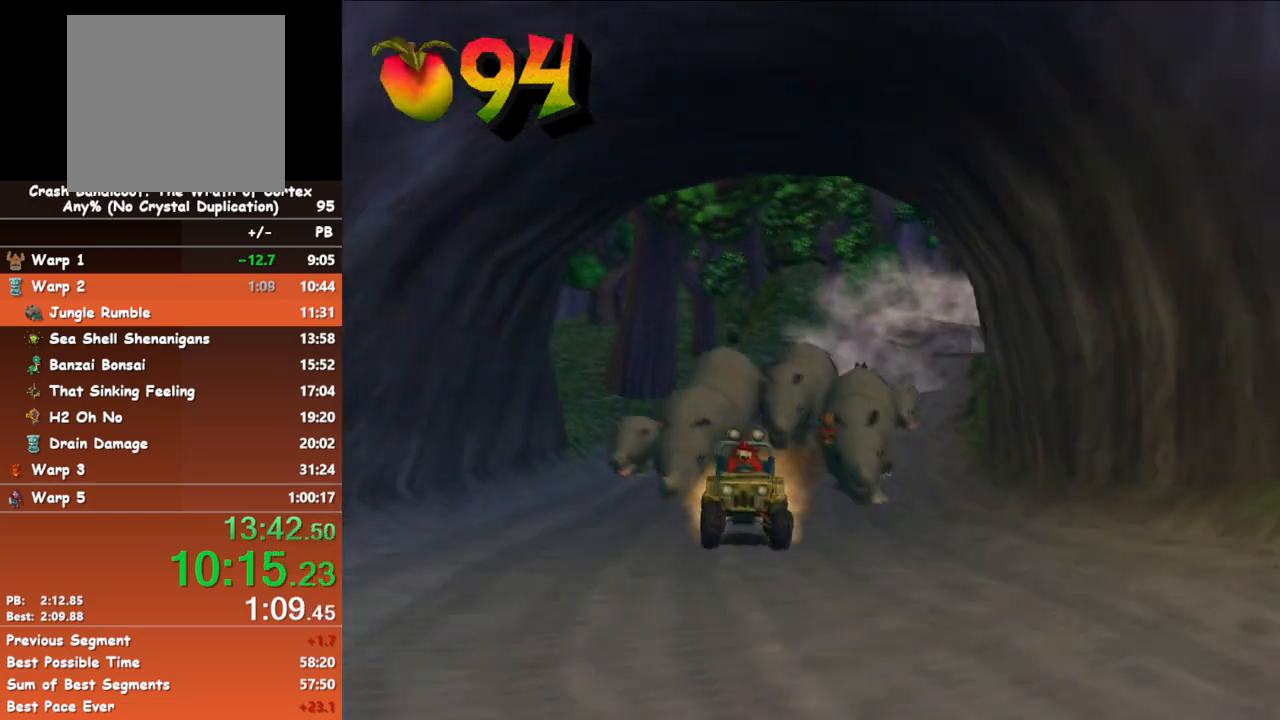
{"buttons": ["A"], "left_stick": "center", "events": []}
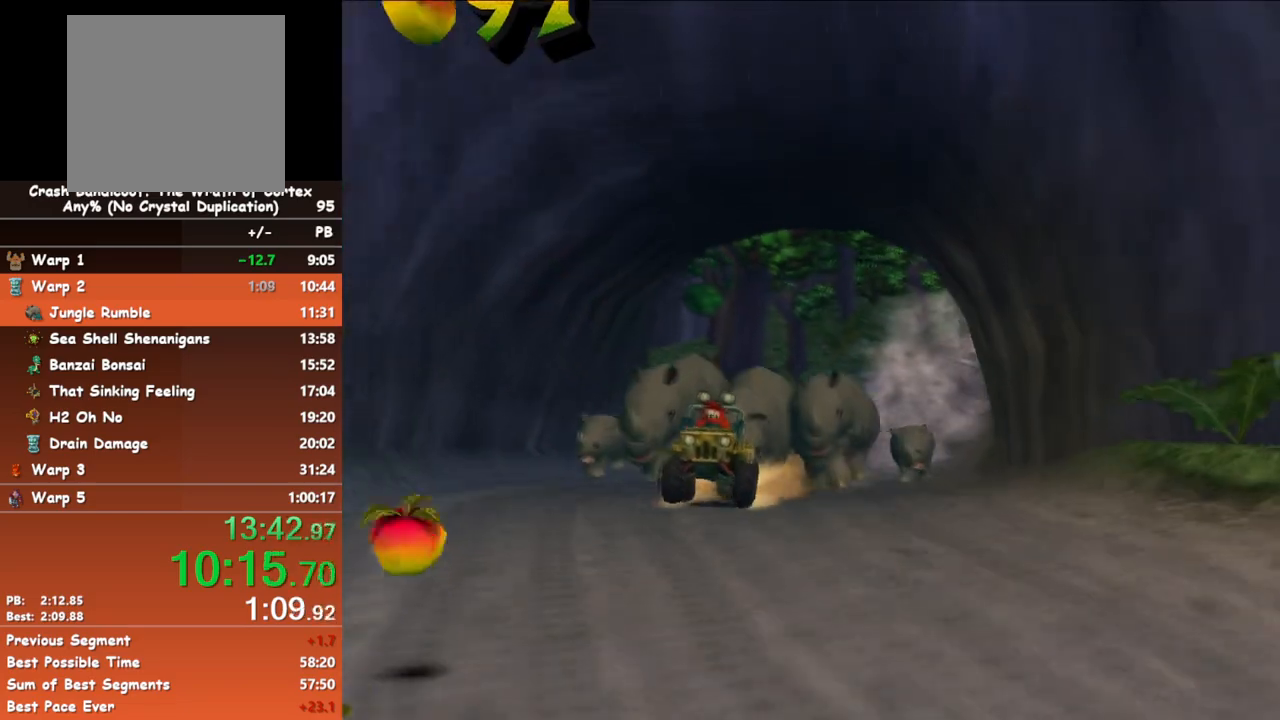
{"buttons": ["A"], "left_stick": "left", "events": [[200, "left_stick", "left"], [400, "left_stick", "center"], [500, "left_stick", "left"]]}
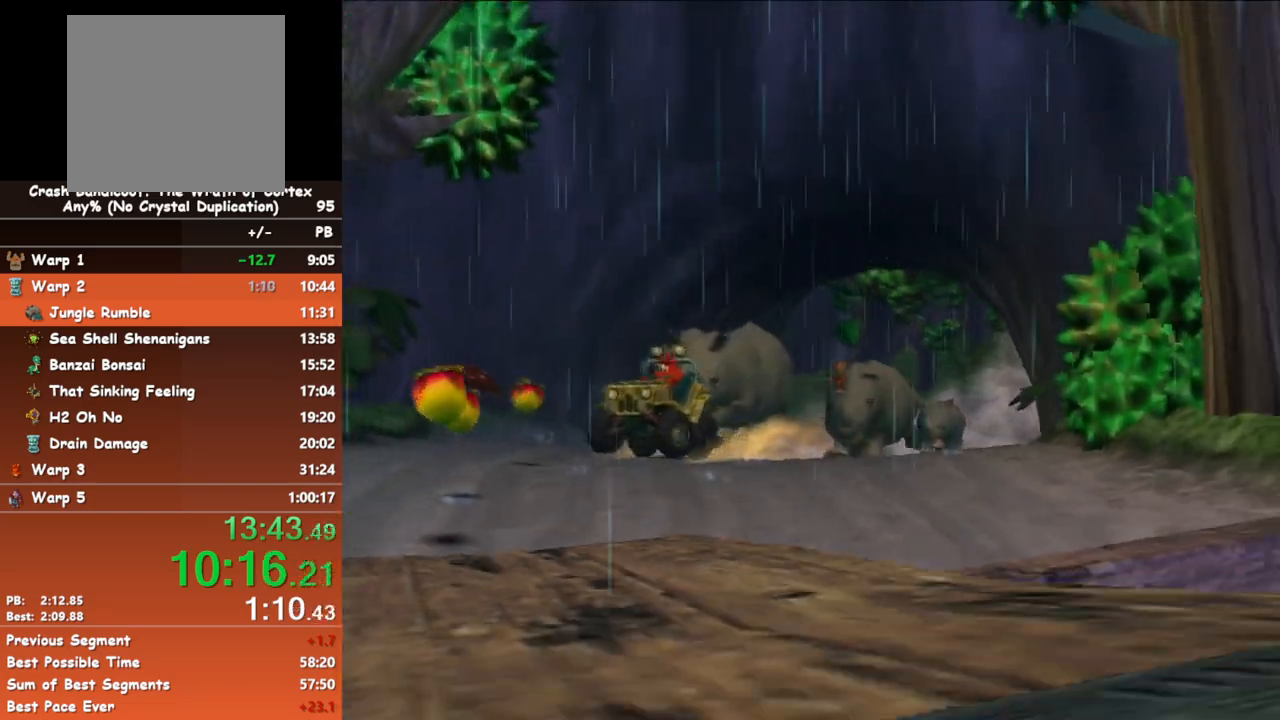
{"buttons": ["A"], "left_stick": "center", "events": [[117, "left_stick", "center"]]}
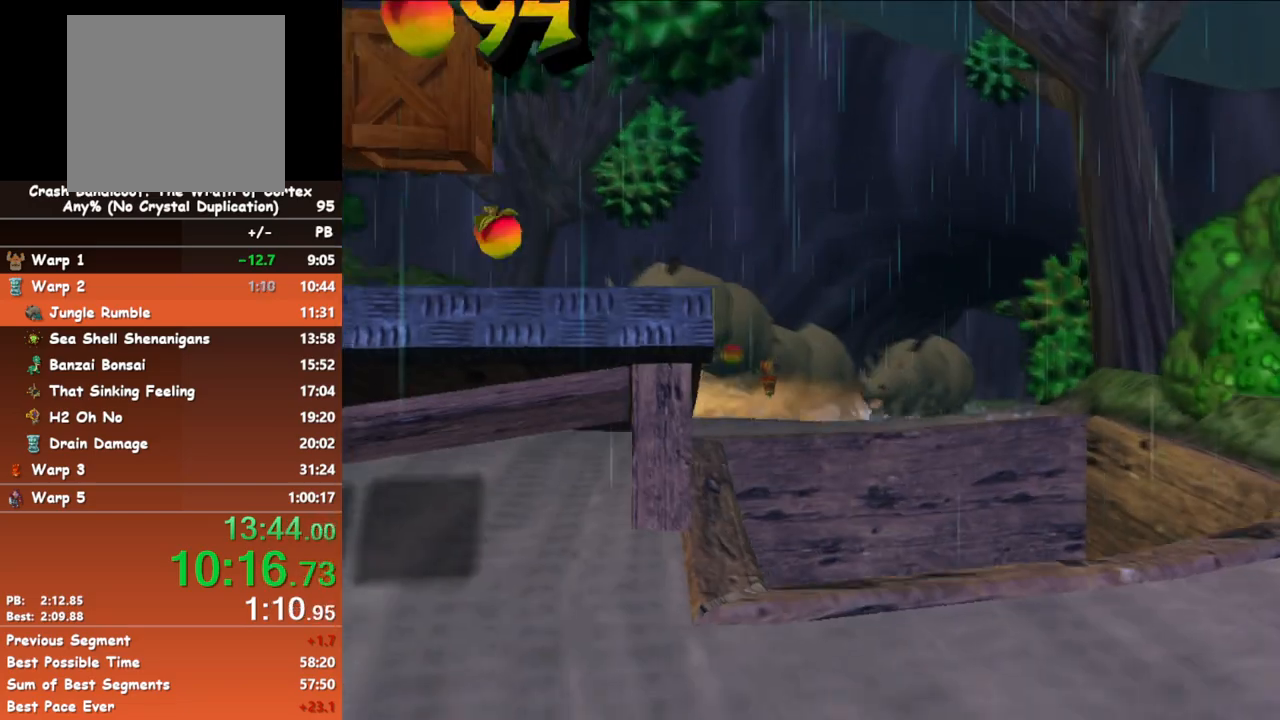
{"buttons": ["A"], "left_stick": "center", "events": [[117, "left_stick", "right"], [217, "left_stick", "center"], [383, "left_stick", "right"], [500, "left_stick", "center"]]}
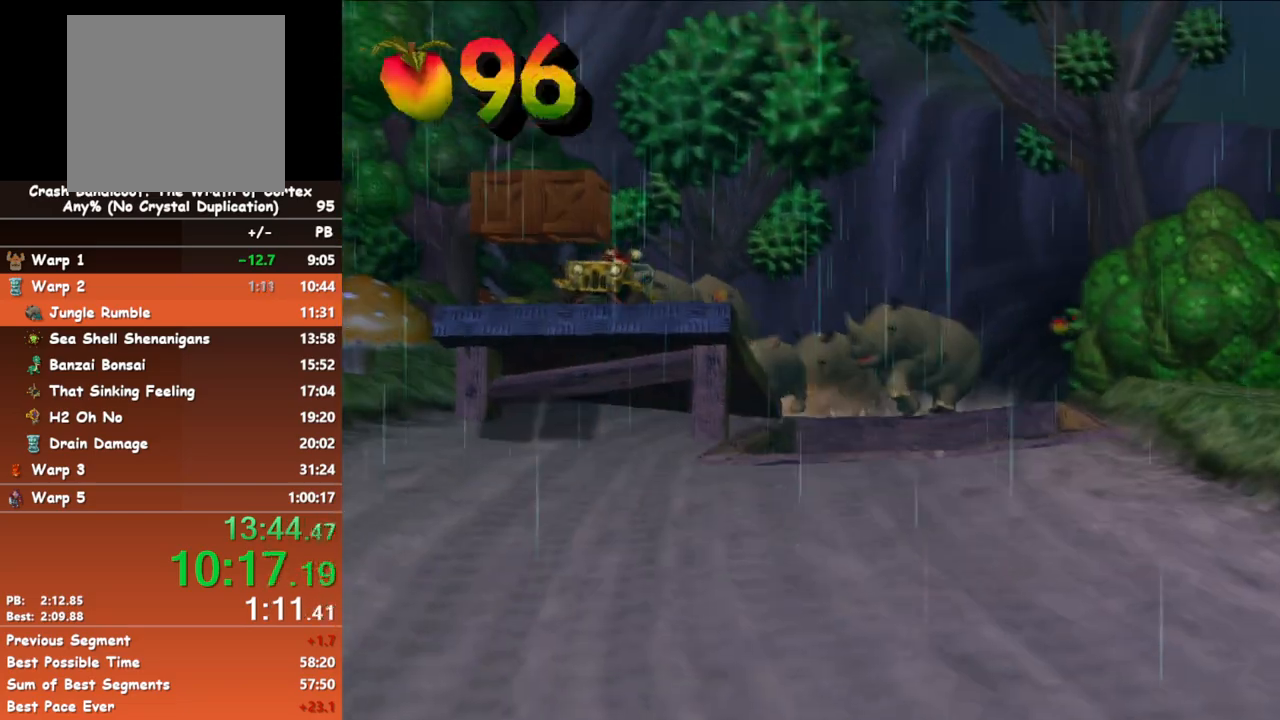
{"buttons": ["A"], "left_stick": "center", "events": [[167, "left_stick", "right"], [300, "left_stick", "center"]]}